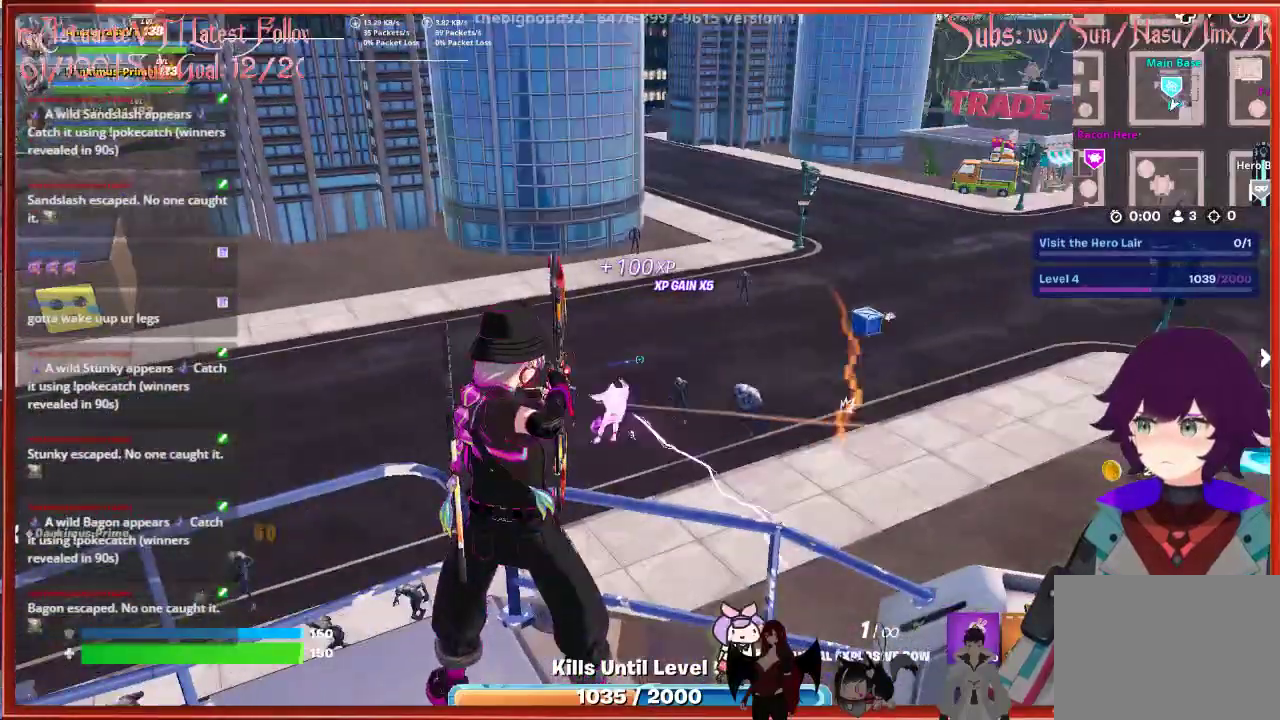
Gameplay with a controller (Xbox layout); each line is a JSON object with the inputs held at the frame after it. "events" lists button and stick changes between this image and that frame as [ms after this image, input, new state], when the widget could be followed in between.
{"buttons": ["R2"], "left_stick": "center", "right_stick": "right", "events": [[100, "right_stick", "down-left"], [350, "right_stick", "center"], [417, "right_stick", "right"]]}
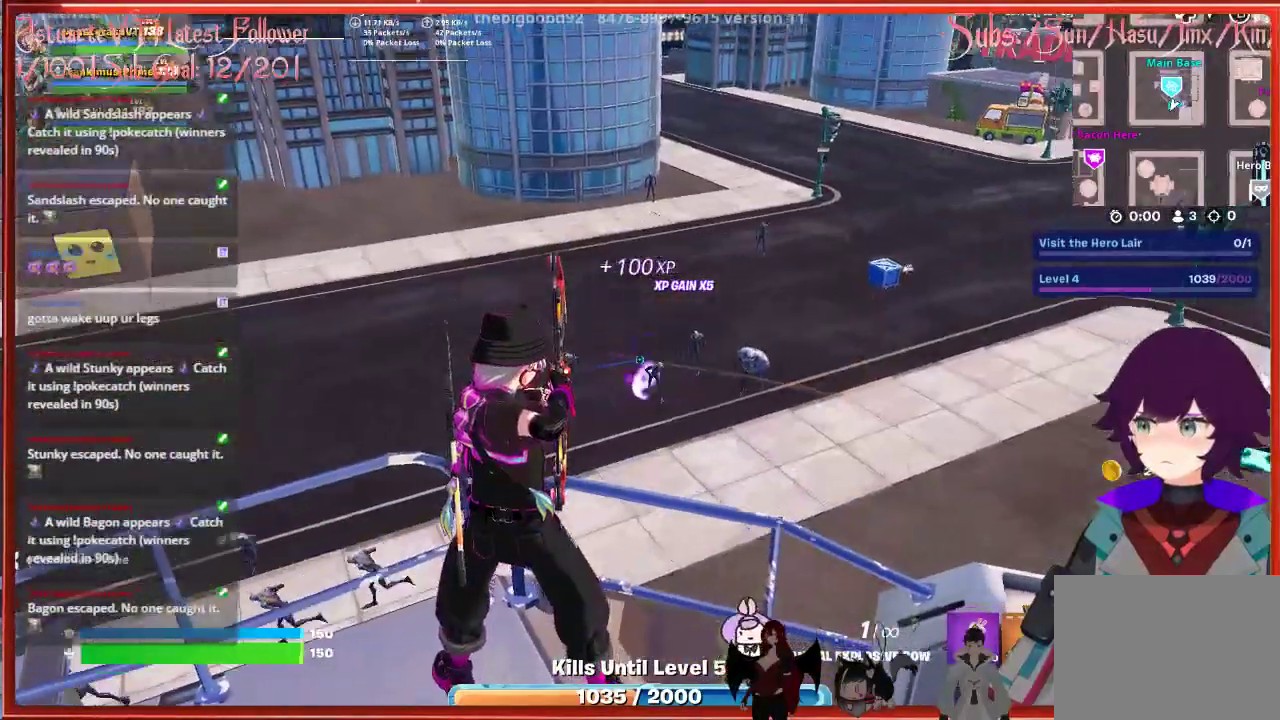
{"buttons": ["R2"], "left_stick": "center", "right_stick": "down-right", "events": [[317, "right_stick", "down-right"]]}
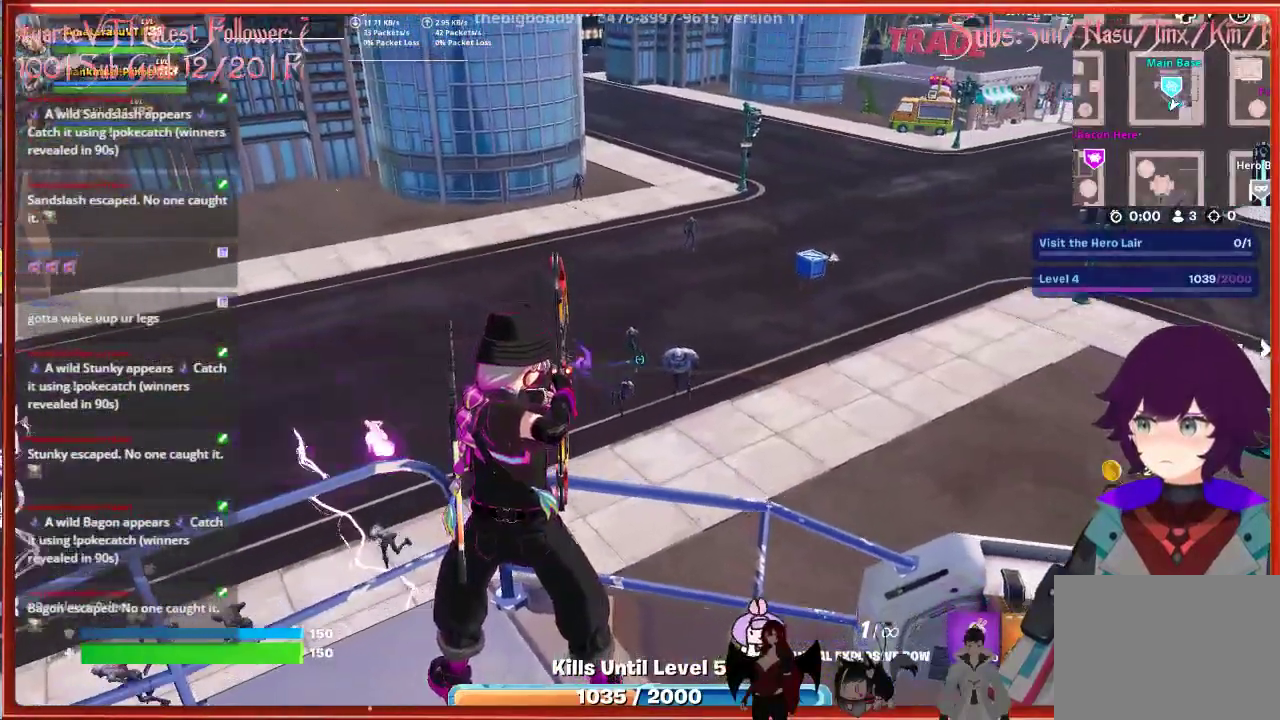
{"buttons": [], "left_stick": "center", "right_stick": "center", "events": [[233, "R2", "up"], [233, "right_stick", "center"]]}
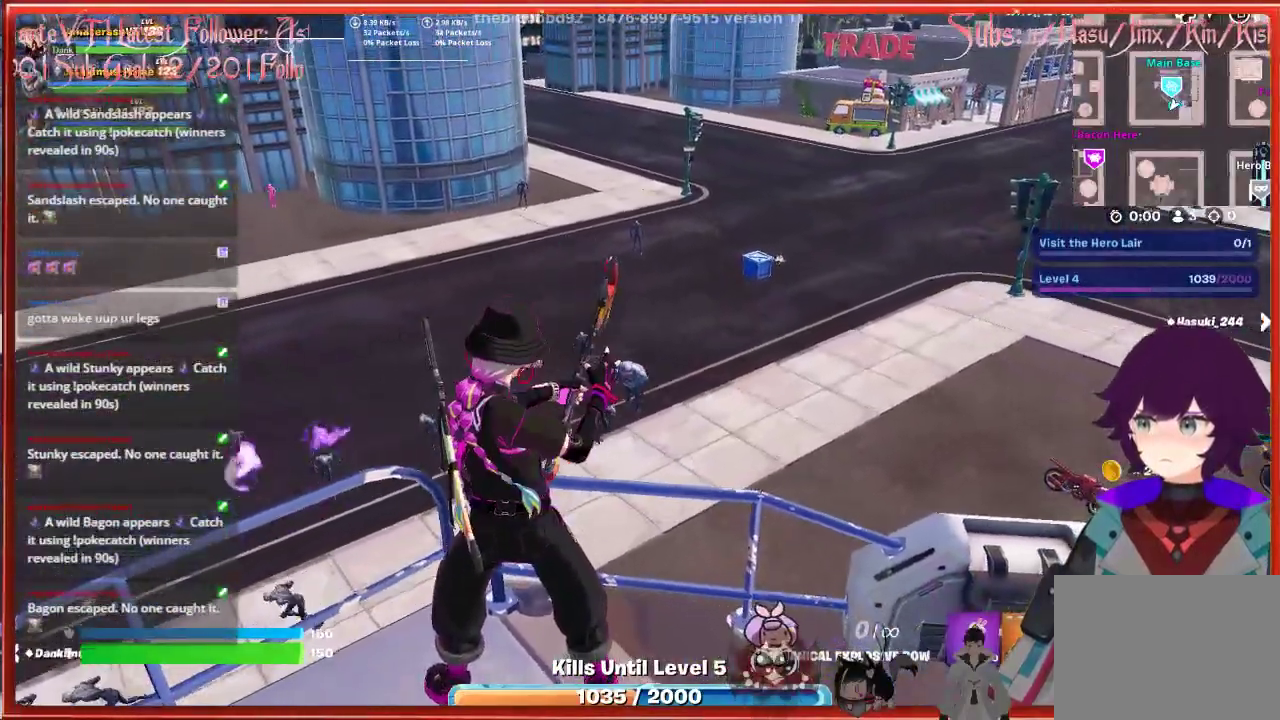
{"buttons": ["R2"], "left_stick": "center", "right_stick": "left", "events": [[33, "R2", "down"], [267, "right_stick", "left"]]}
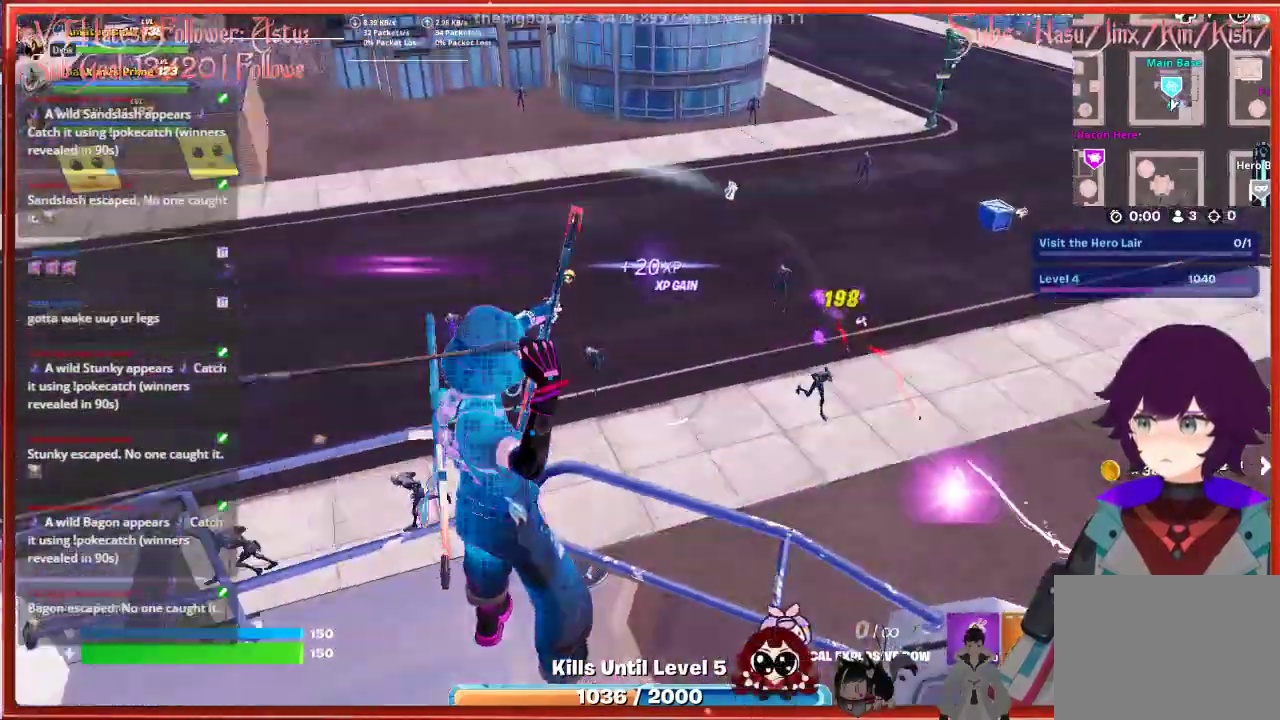
{"buttons": ["R2"], "left_stick": "center", "right_stick": "up-left", "events": [[267, "right_stick", "up-left"]]}
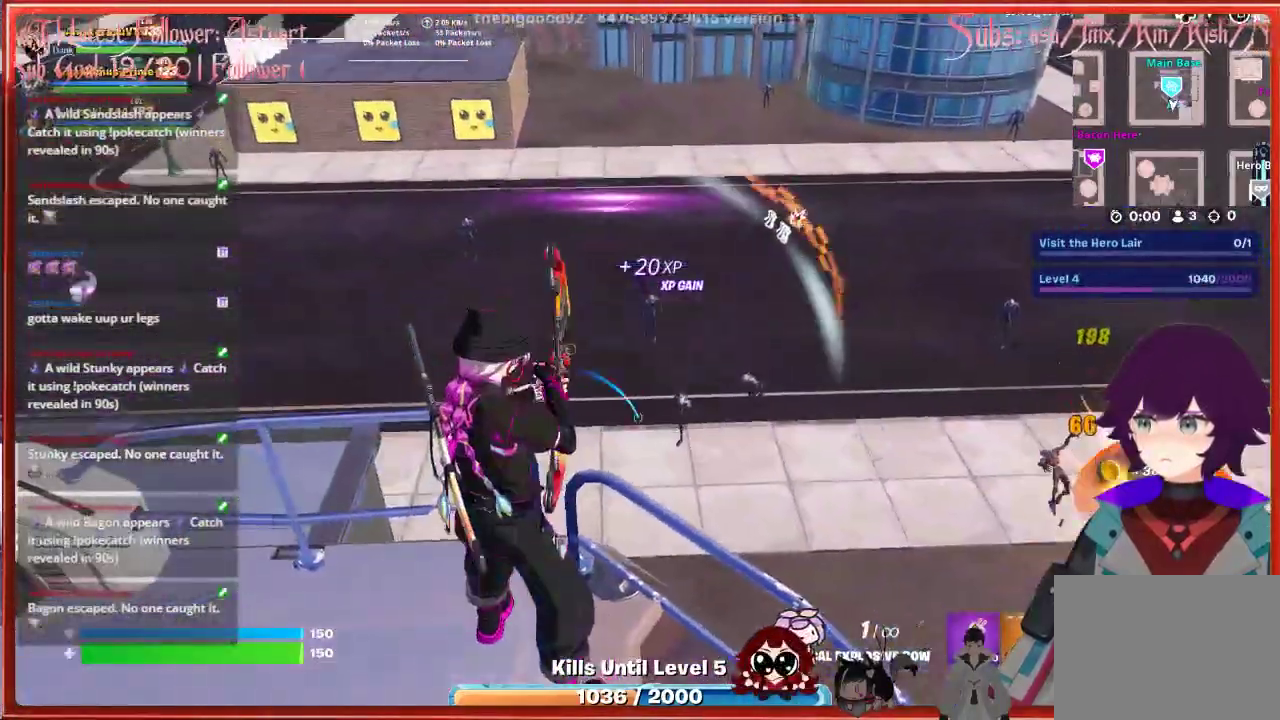
{"buttons": ["R2"], "left_stick": "center", "right_stick": "up-left", "events": []}
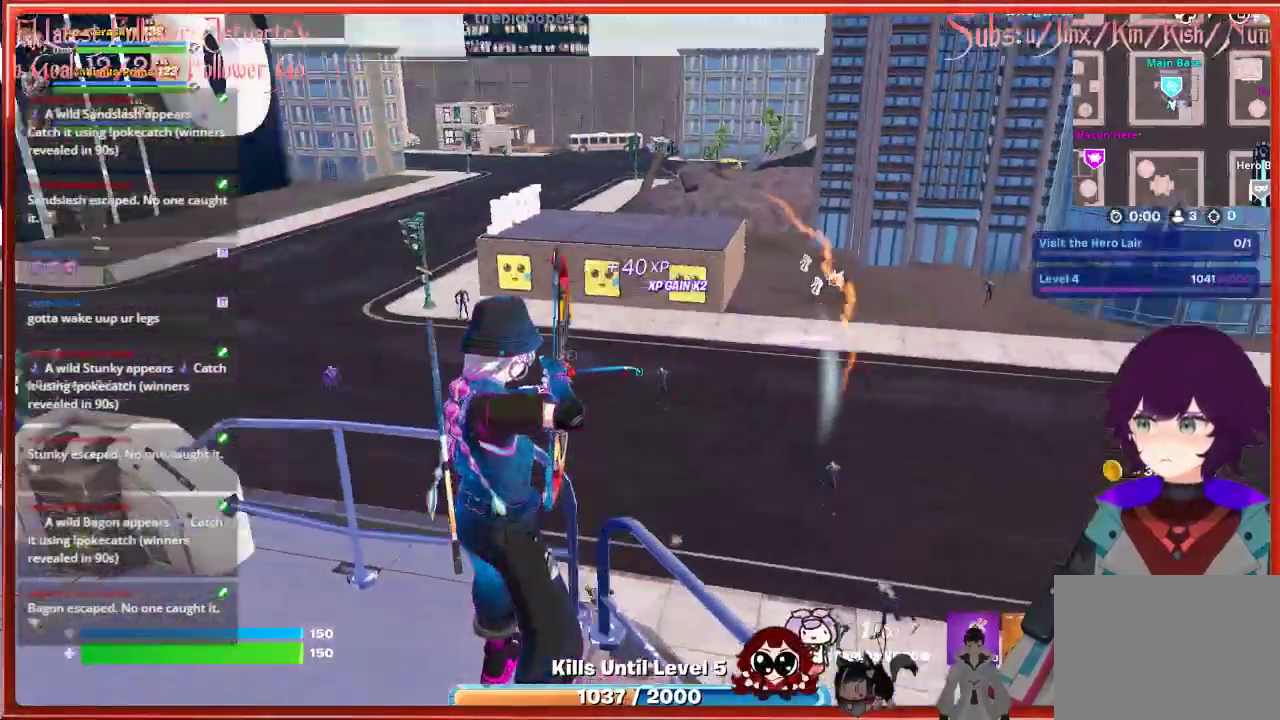
{"buttons": ["R2"], "left_stick": "center", "right_stick": "center", "events": [[67, "right_stick", "center"]]}
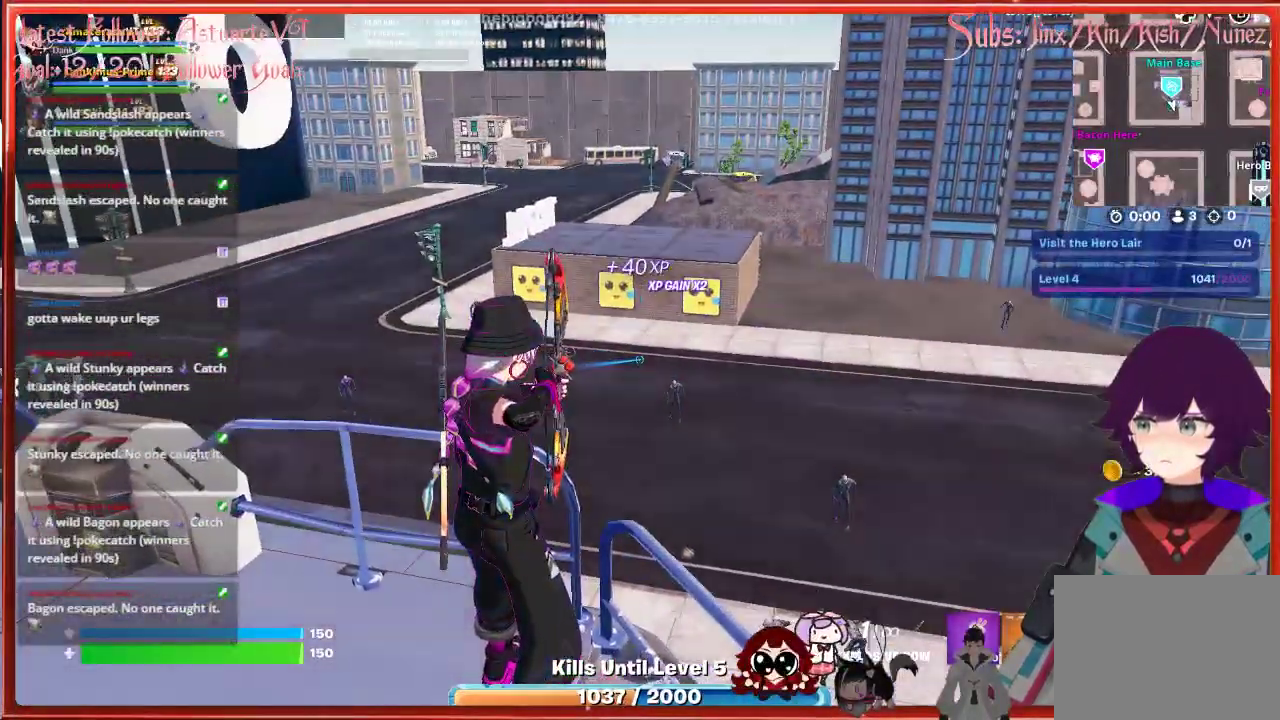
{"buttons": [], "left_stick": "center", "right_stick": "center", "events": [[67, "right_stick", "down-right"], [367, "R2", "up"], [400, "right_stick", "center"]]}
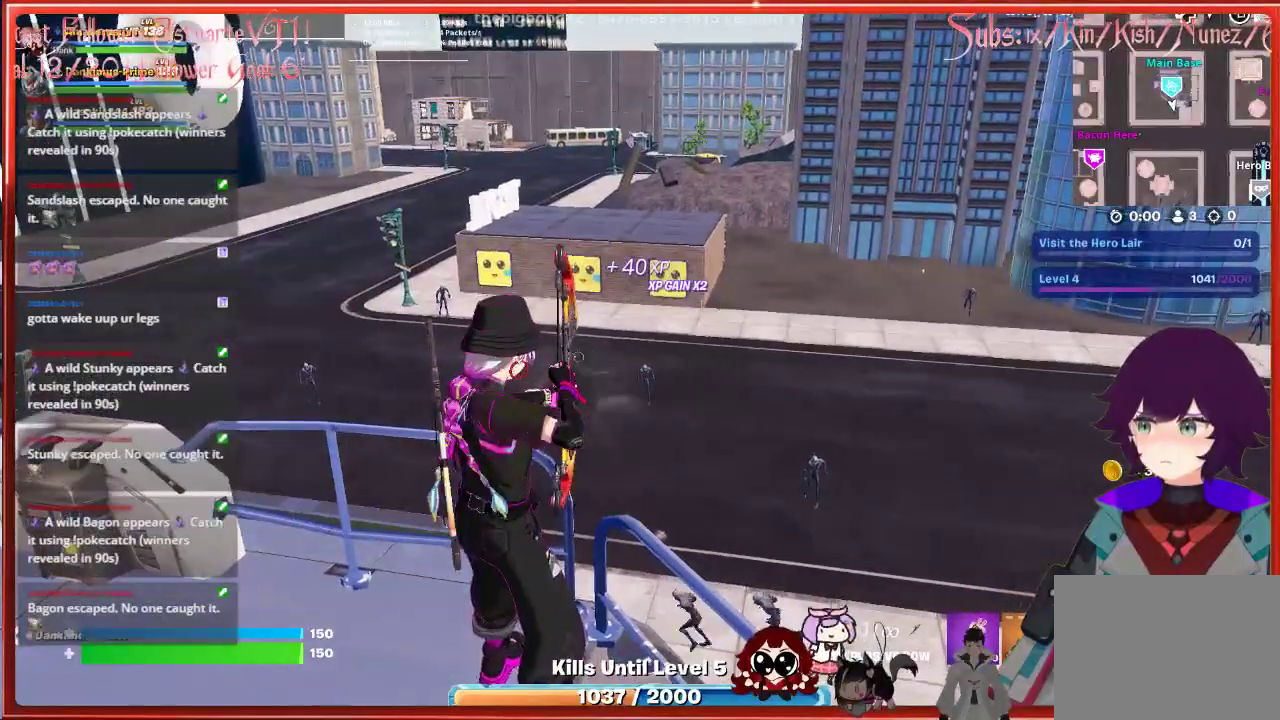
{"buttons": ["R2"], "left_stick": "center", "right_stick": "right", "events": [[17, "R2", "down"], [200, "right_stick", "right"]]}
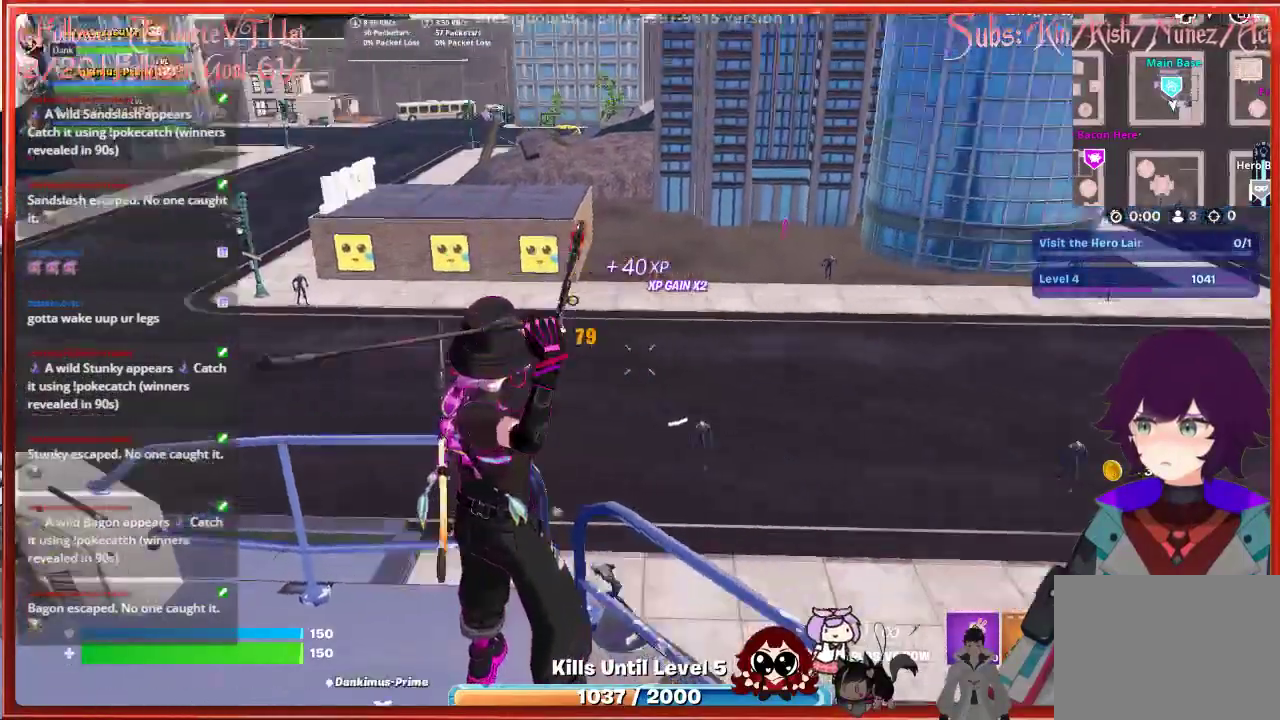
{"buttons": ["R2"], "left_stick": "center", "right_stick": "center", "events": [[117, "right_stick", "center"]]}
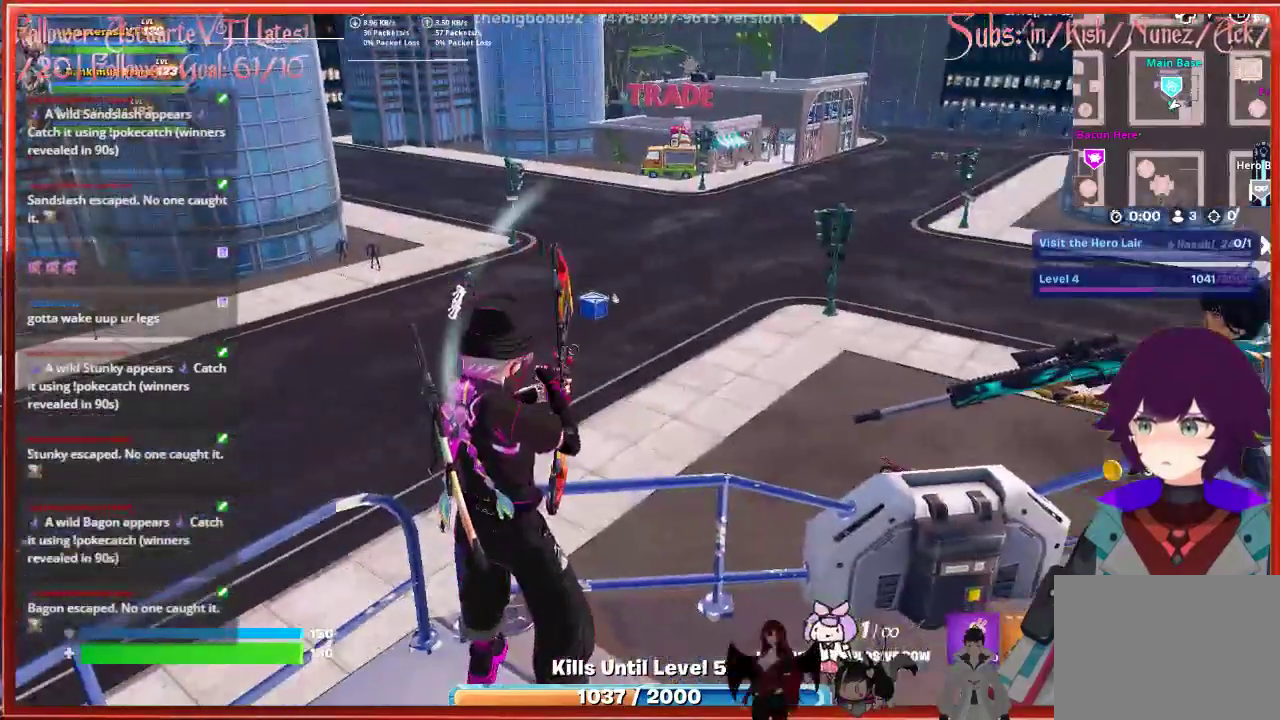
{"buttons": ["R2"], "left_stick": "center", "right_stick": "center", "events": [[67, "right_stick", "up-left"], [500, "right_stick", "center"]]}
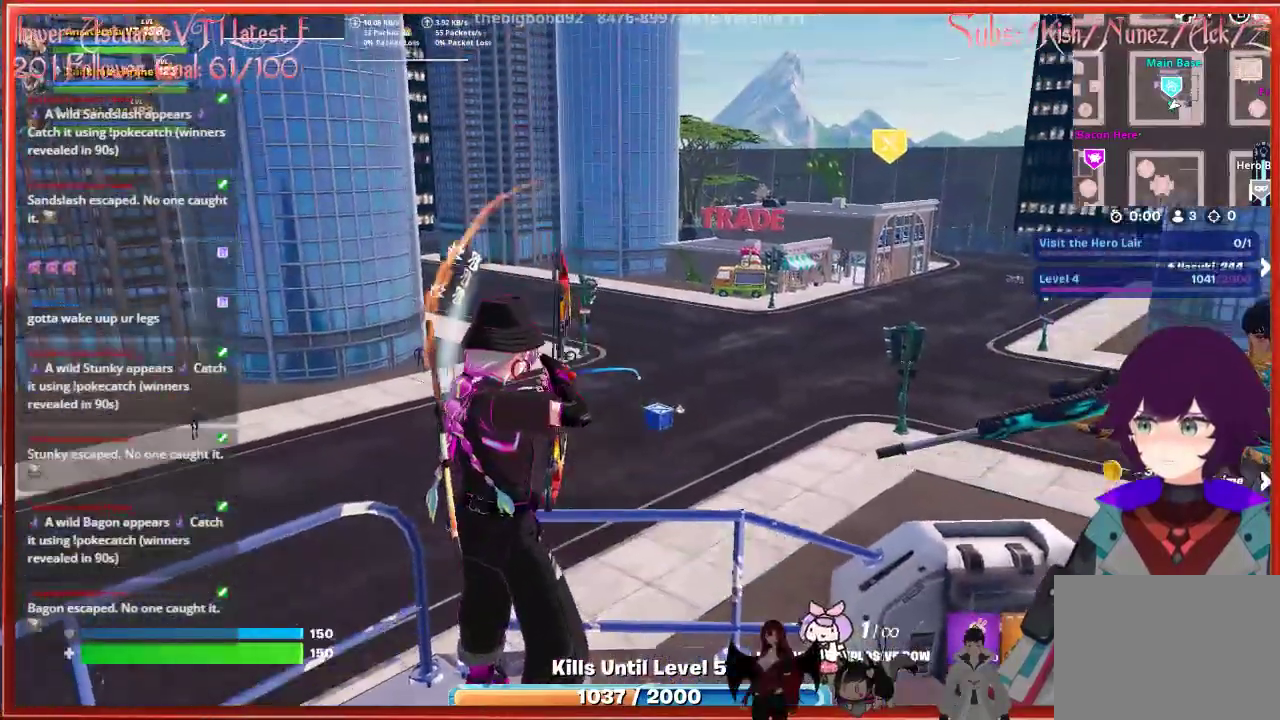
{"buttons": ["R2"], "left_stick": "center", "right_stick": "center", "events": [[83, "right_stick", "left"], [283, "right_stick", "center"]]}
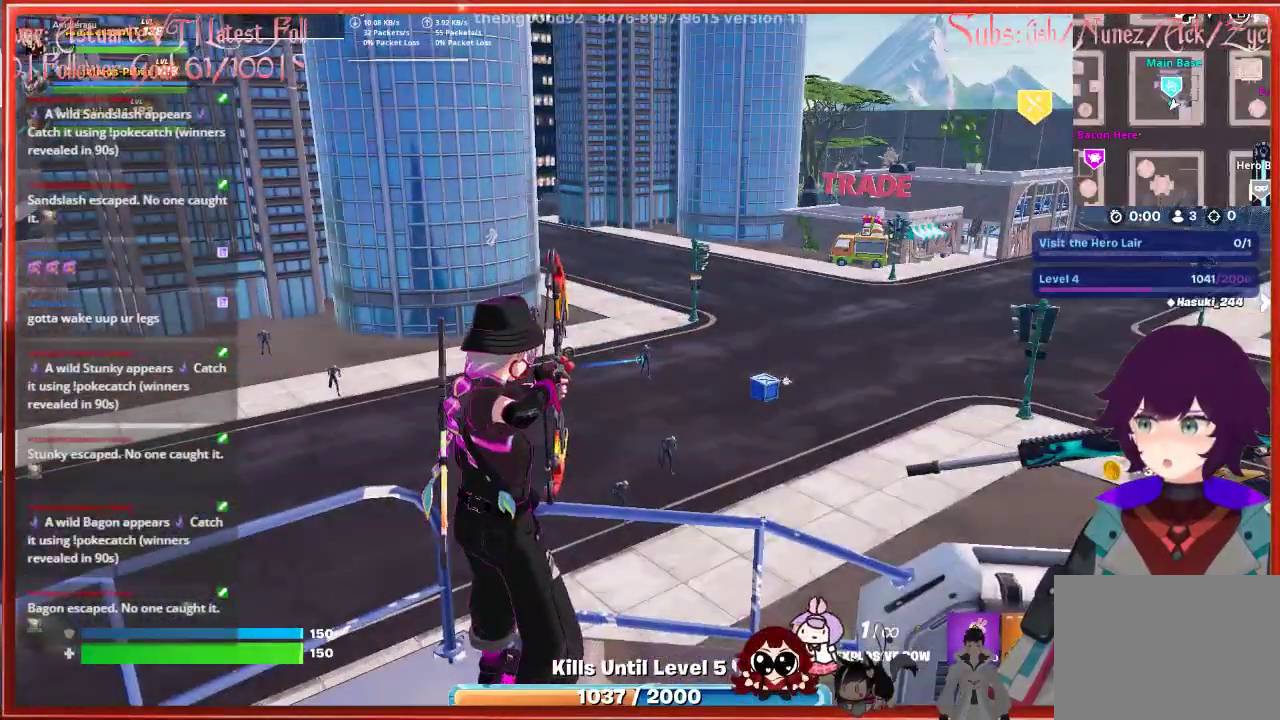
{"buttons": ["R2"], "left_stick": "center", "right_stick": "down", "events": [[317, "right_stick", "down"]]}
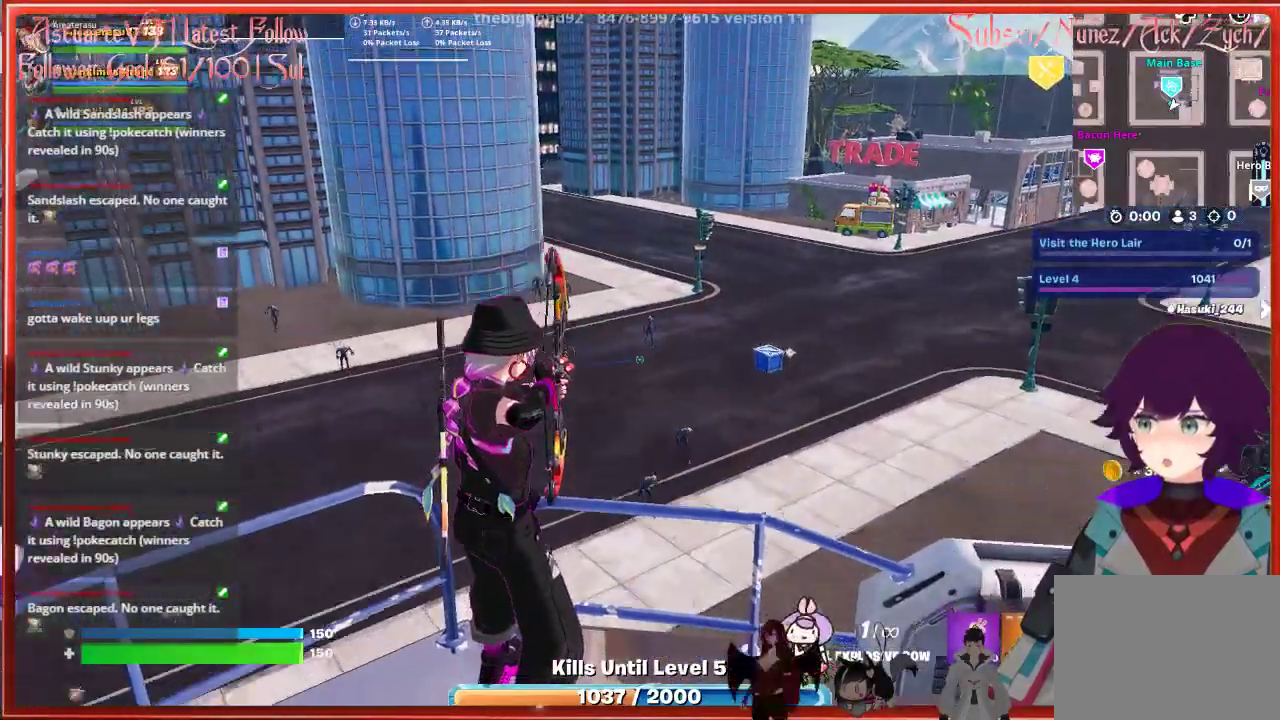
{"buttons": [], "left_stick": "center", "right_stick": "center", "events": [[317, "right_stick", "center"], [333, "R2", "up"]]}
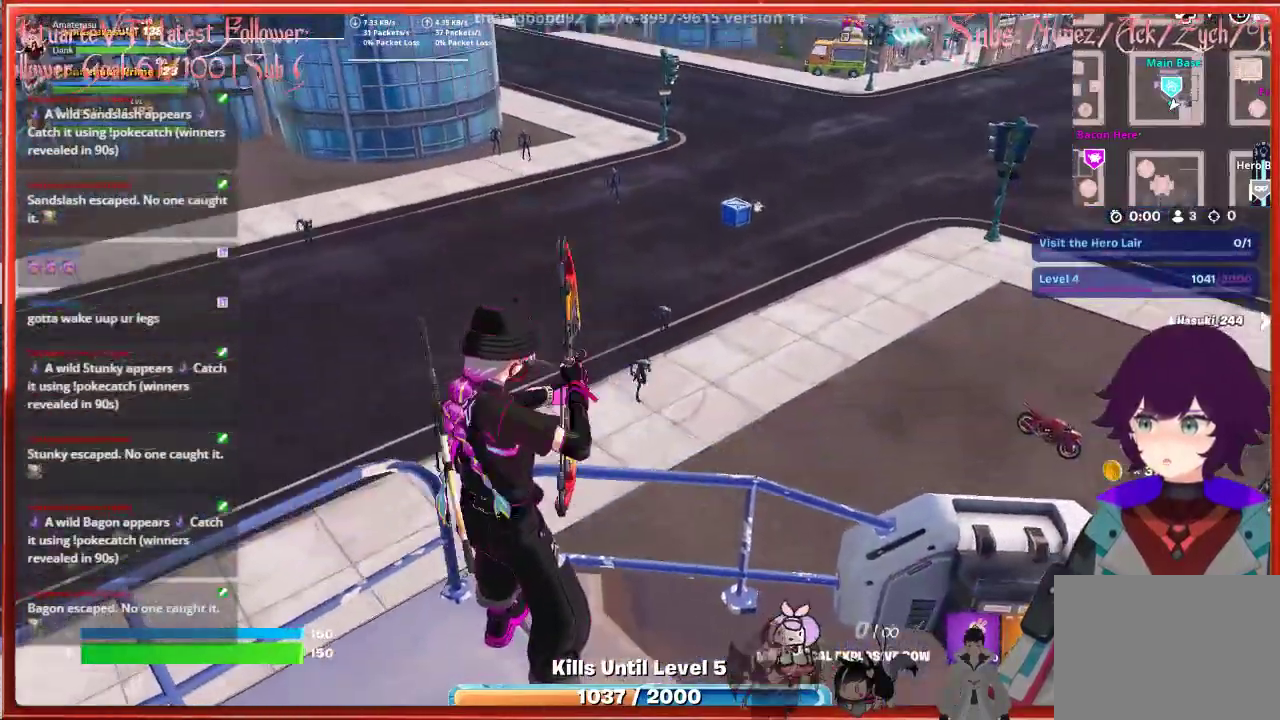
{"buttons": ["R2"], "left_stick": "center", "right_stick": "center", "events": [[50, "R2", "down"]]}
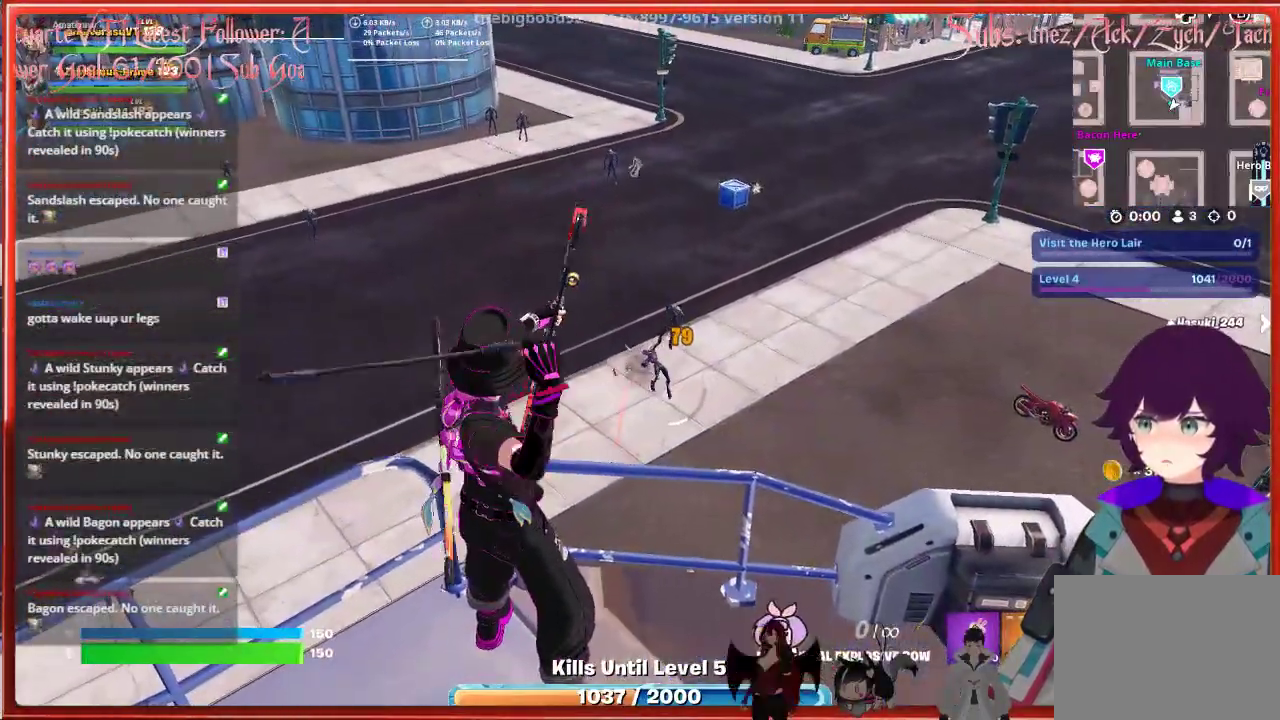
{"buttons": ["R2"], "left_stick": "center", "right_stick": "up-left", "events": [[133, "right_stick", "up-left"]]}
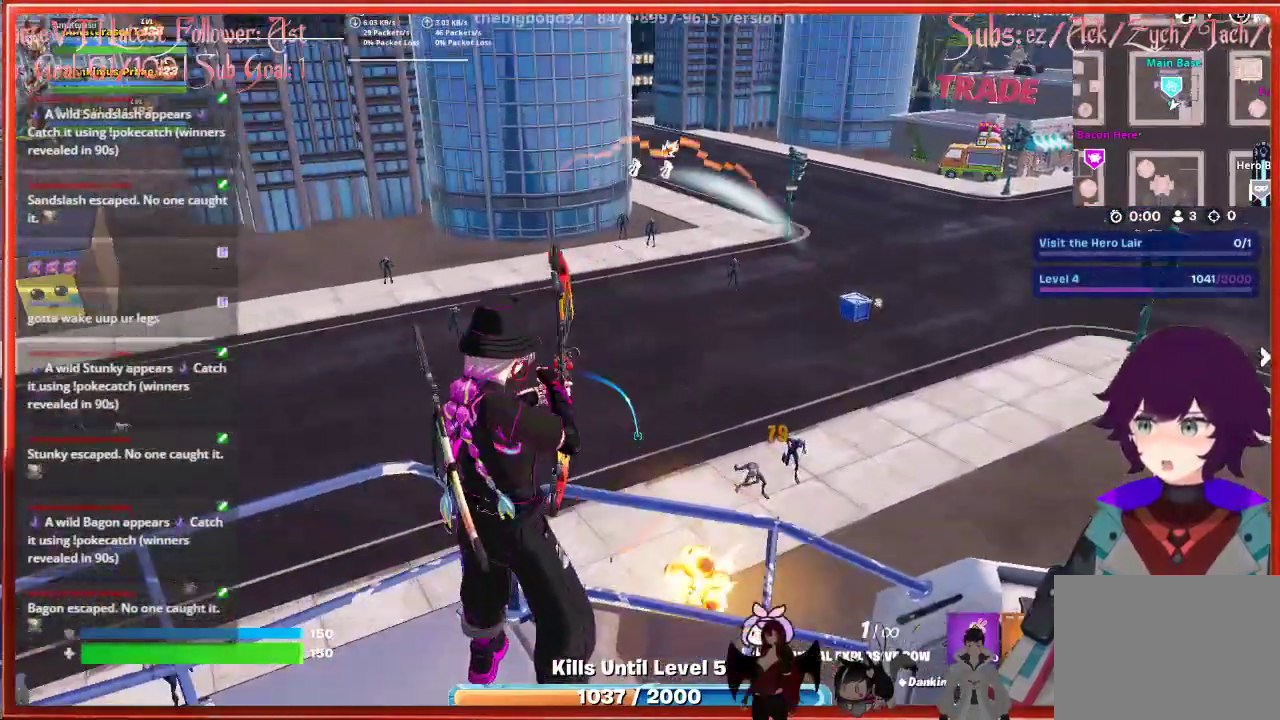
{"buttons": ["R2"], "left_stick": "center", "right_stick": "center", "events": [[267, "right_stick", "center"]]}
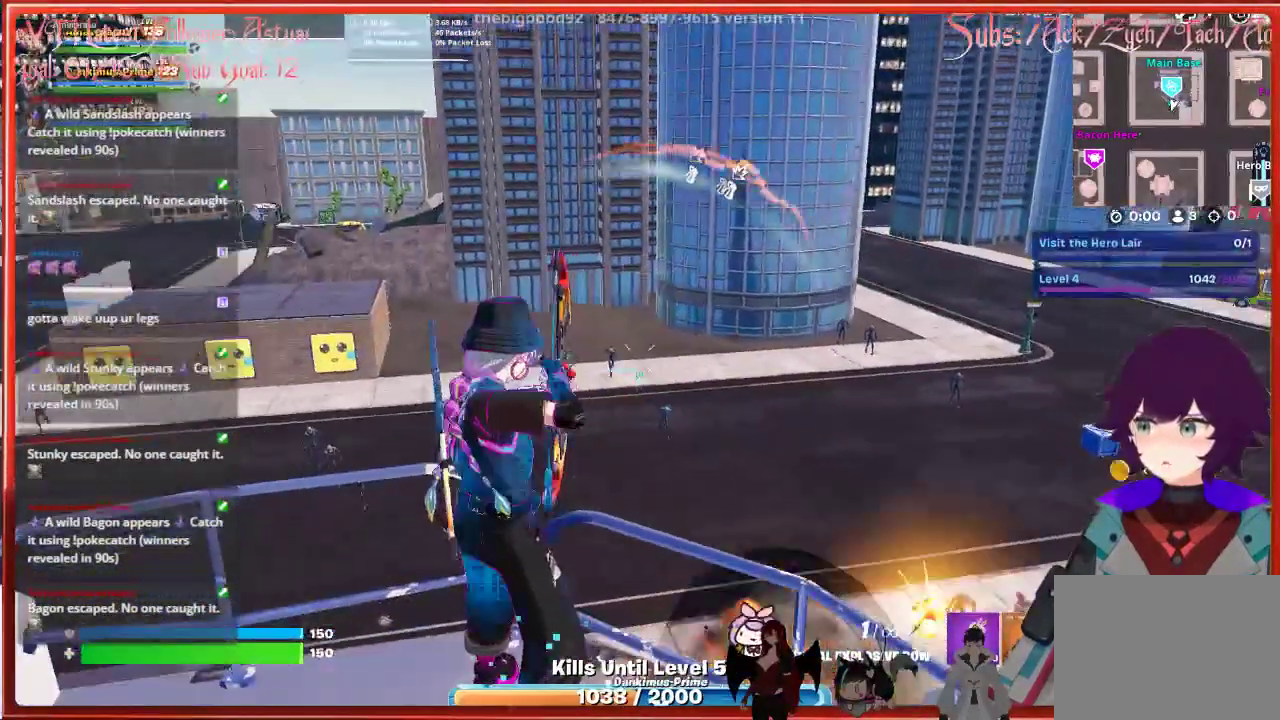
{"buttons": ["R2"], "left_stick": "center", "right_stick": "center", "events": []}
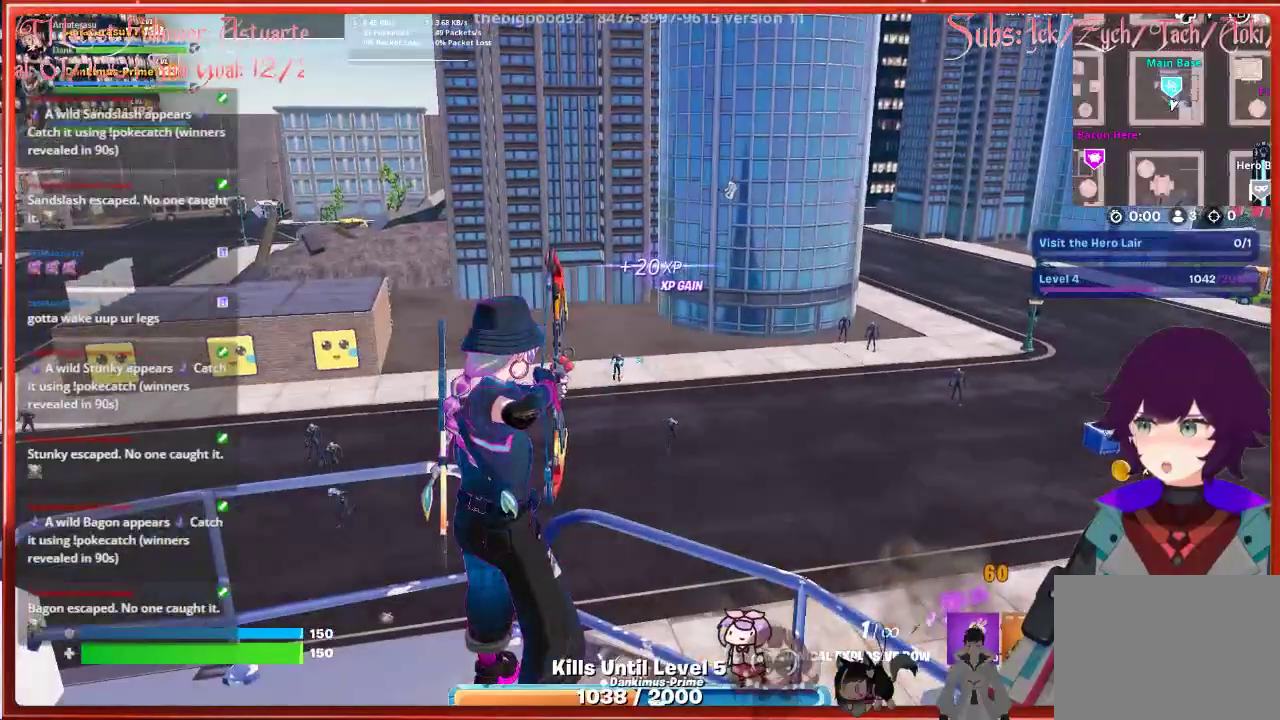
{"buttons": [], "left_stick": "center", "right_stick": "center", "events": [[117, "right_stick", "down-left"], [367, "right_stick", "center"], [400, "R2", "up"]]}
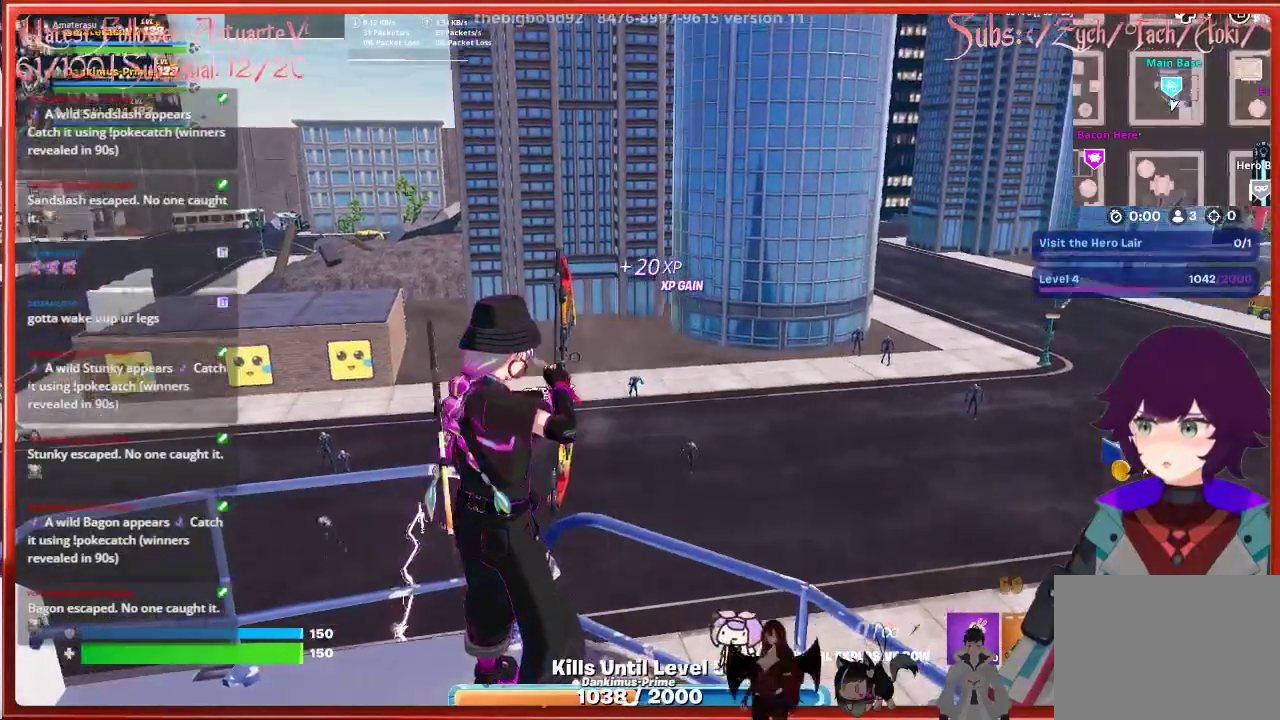
{"buttons": ["R2"], "left_stick": "center", "right_stick": "center", "events": [[100, "R2", "down"]]}
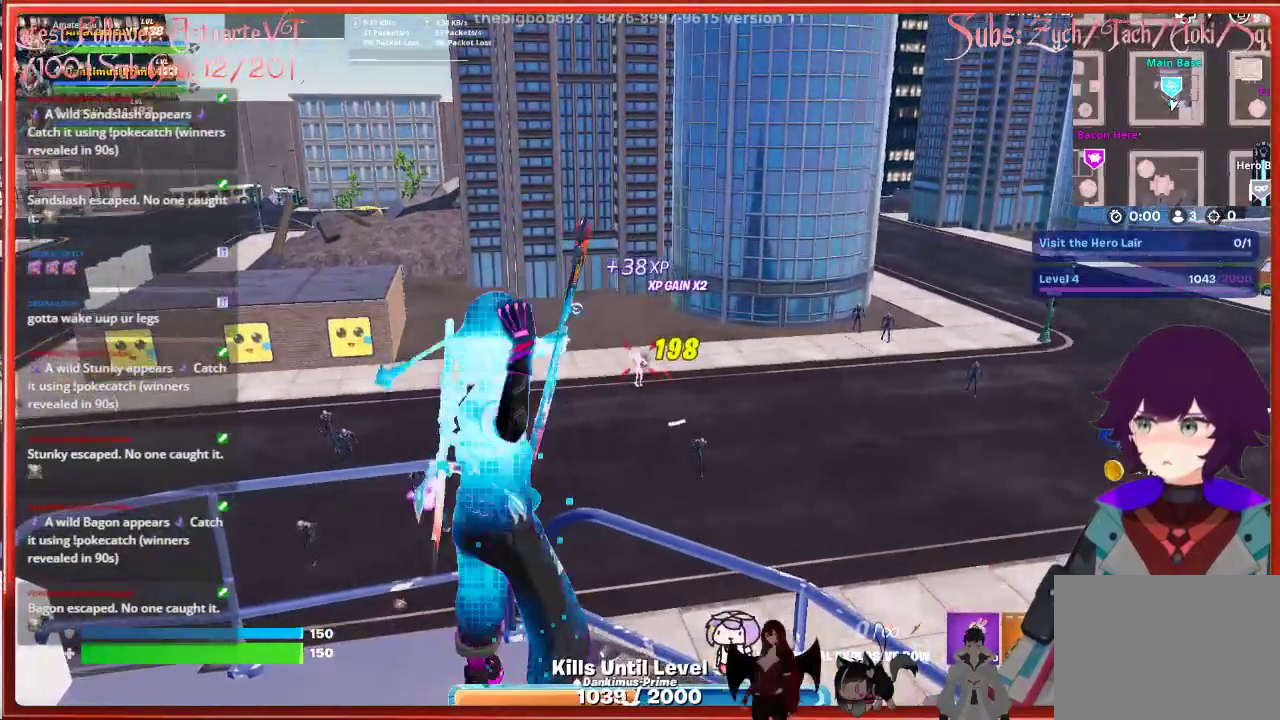
{"buttons": ["R2"], "left_stick": "center", "right_stick": "down-right", "events": [[167, "right_stick", "down-right"]]}
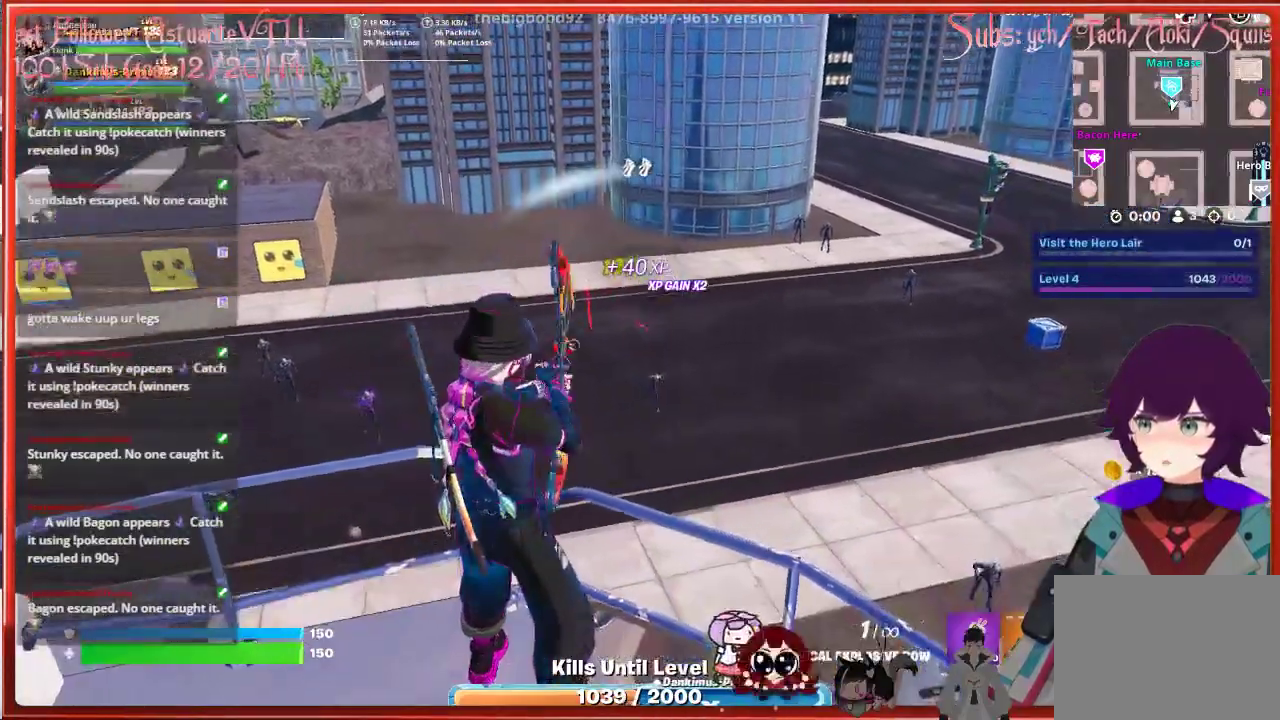
{"buttons": ["R2"], "left_stick": "center", "right_stick": "down-right", "events": []}
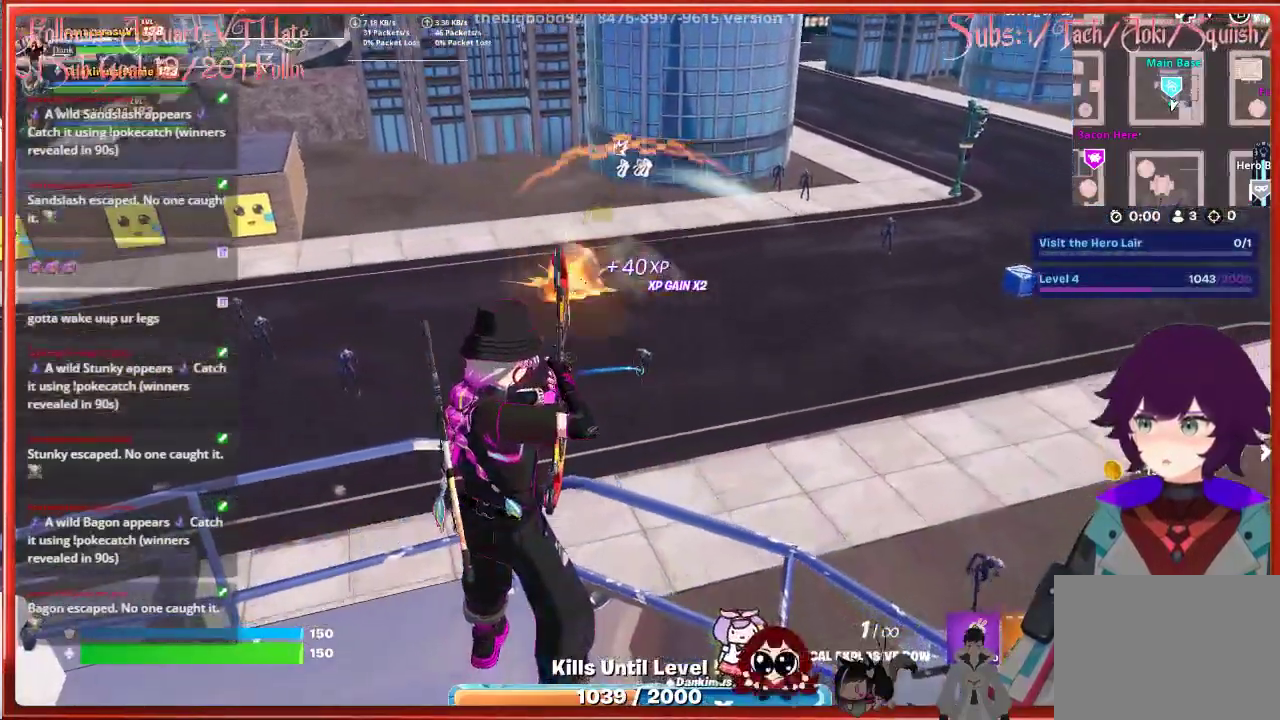
{"buttons": ["R2"], "left_stick": "center", "right_stick": "down-right", "events": [[150, "right_stick", "center"], [200, "R2", "up"], [400, "right_stick", "down-right"], [417, "R2", "down"]]}
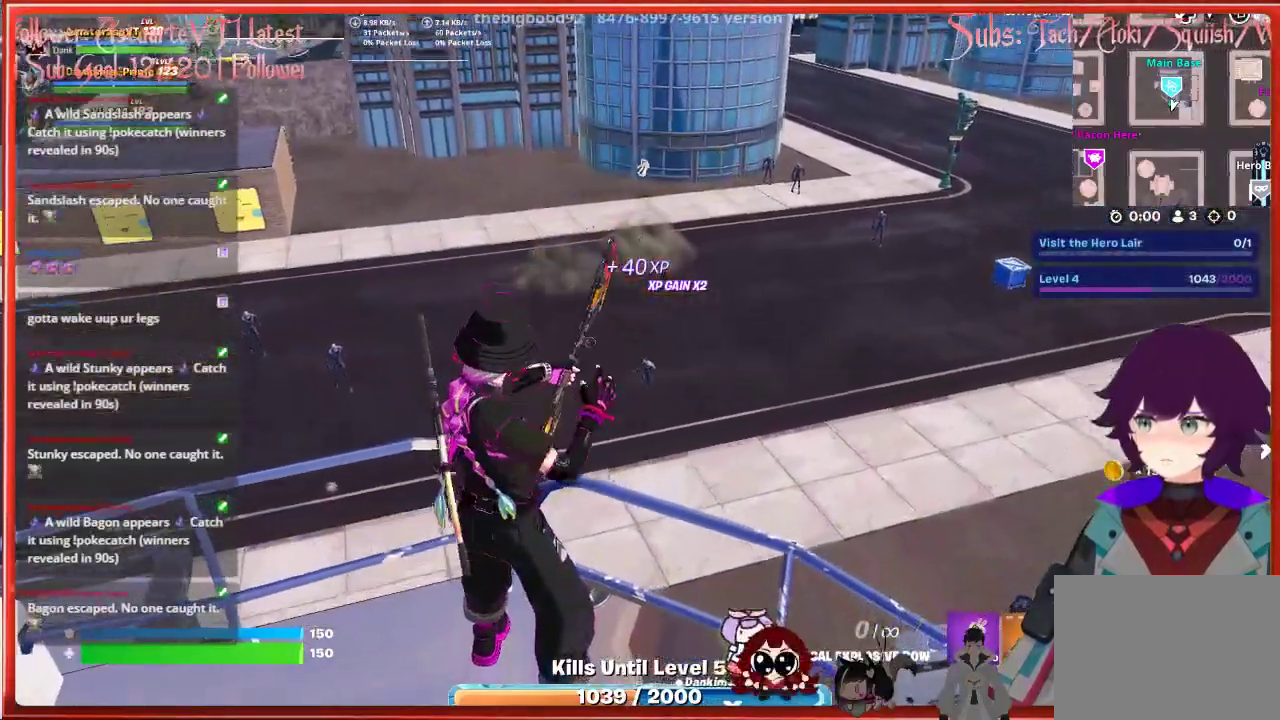
{"buttons": ["R2"], "left_stick": "center", "right_stick": "left", "events": [[67, "right_stick", "center"], [317, "right_stick", "left"]]}
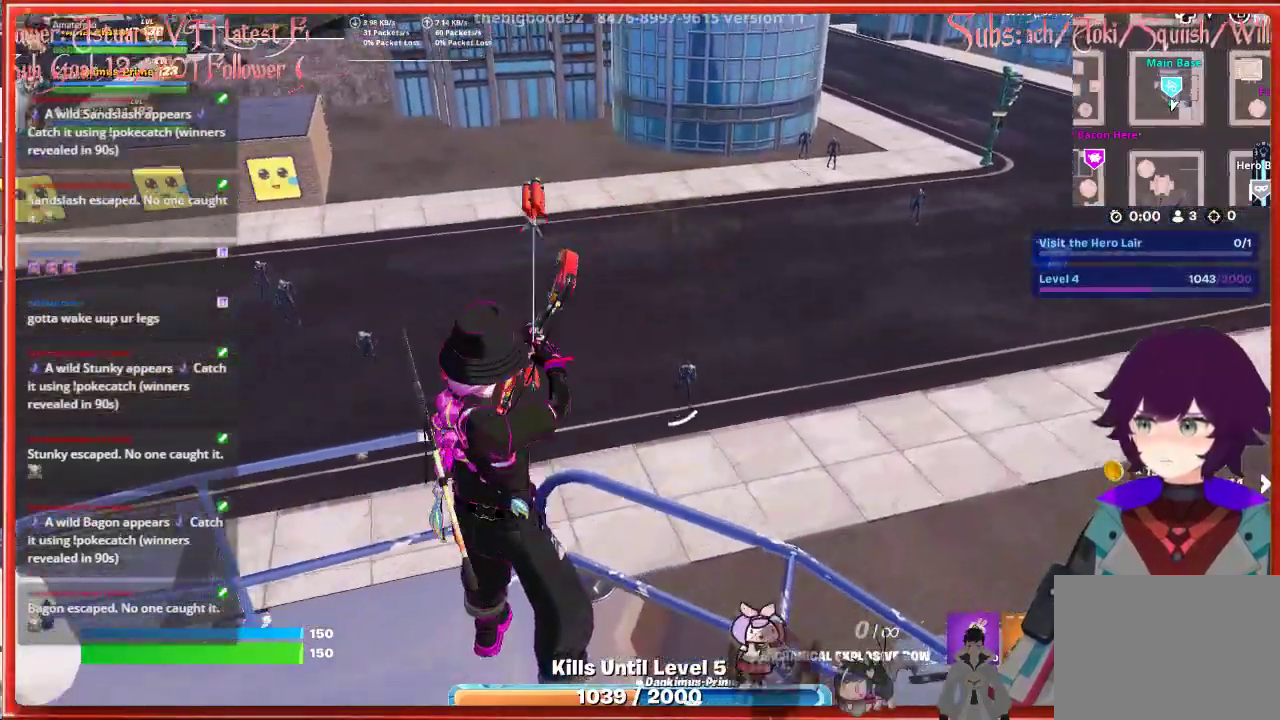
{"buttons": ["R2"], "left_stick": "center", "right_stick": "up-left", "events": [[433, "right_stick", "up-left"]]}
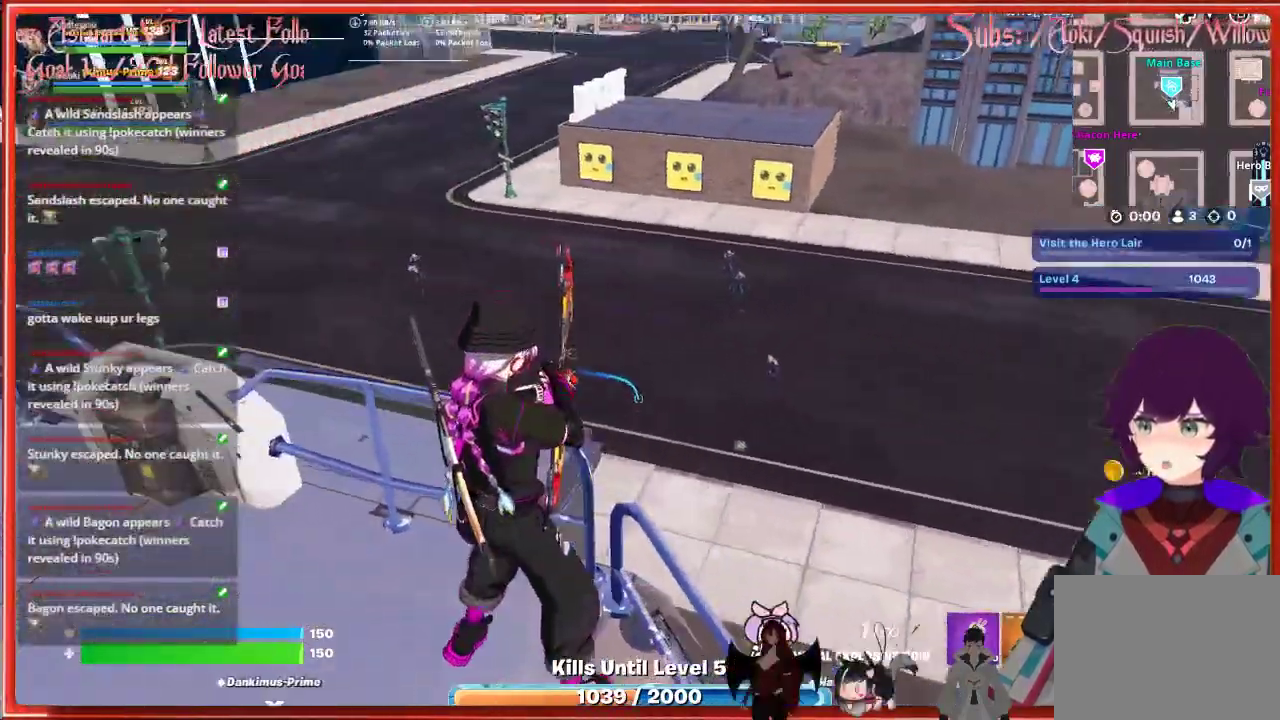
{"buttons": ["R2"], "left_stick": "center", "right_stick": "up-right", "events": [[117, "right_stick", "up-right"]]}
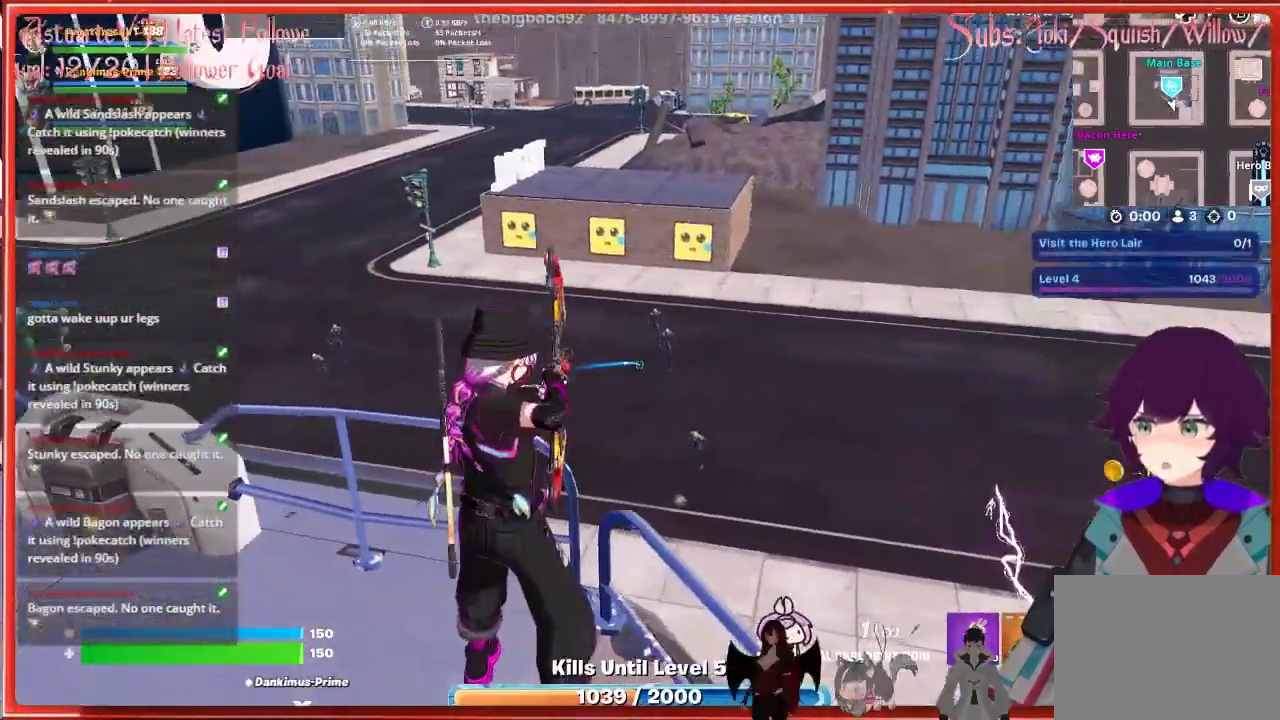
{"buttons": ["R2"], "left_stick": "center", "right_stick": "up-right", "events": []}
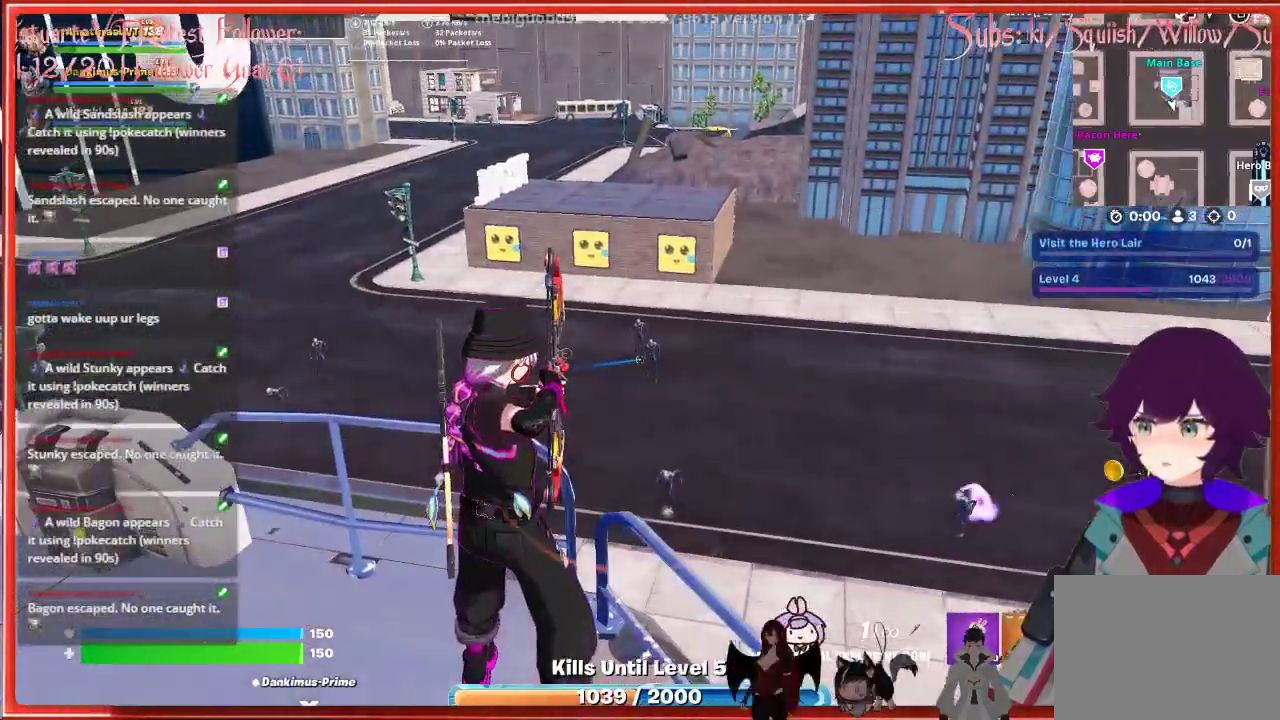
{"buttons": ["R2"], "left_stick": "center", "right_stick": "center", "events": [[100, "right_stick", "center"], [167, "R2", "up"], [333, "R2", "down"]]}
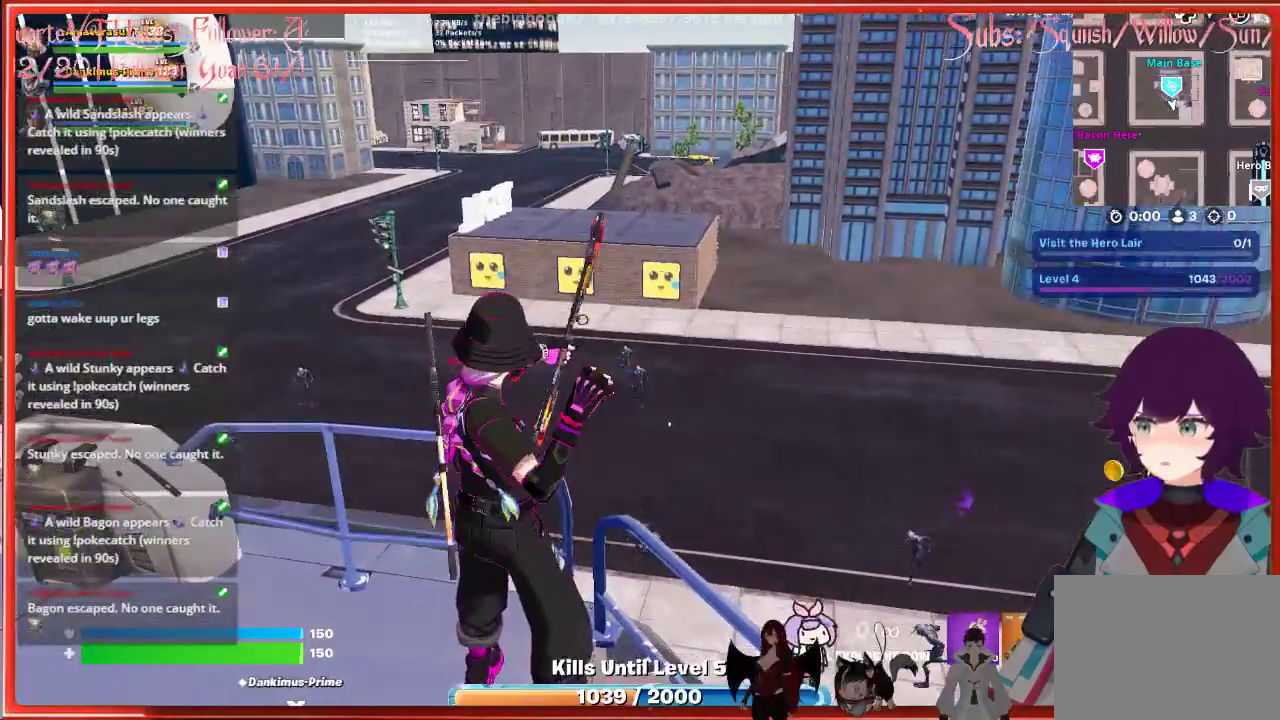
{"buttons": ["R2"], "left_stick": "center", "right_stick": "left", "events": [[500, "right_stick", "left"]]}
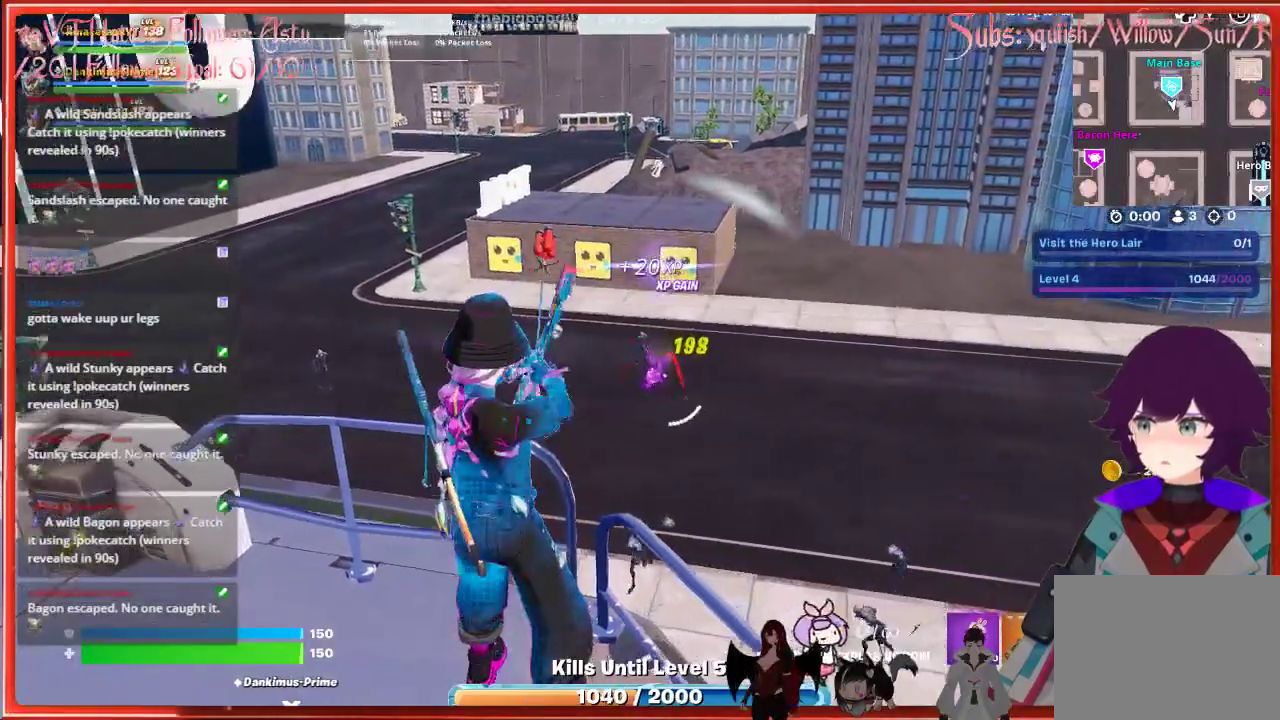
{"buttons": ["R2"], "left_stick": "center", "right_stick": "up-left", "events": [[350, "right_stick", "up-left"]]}